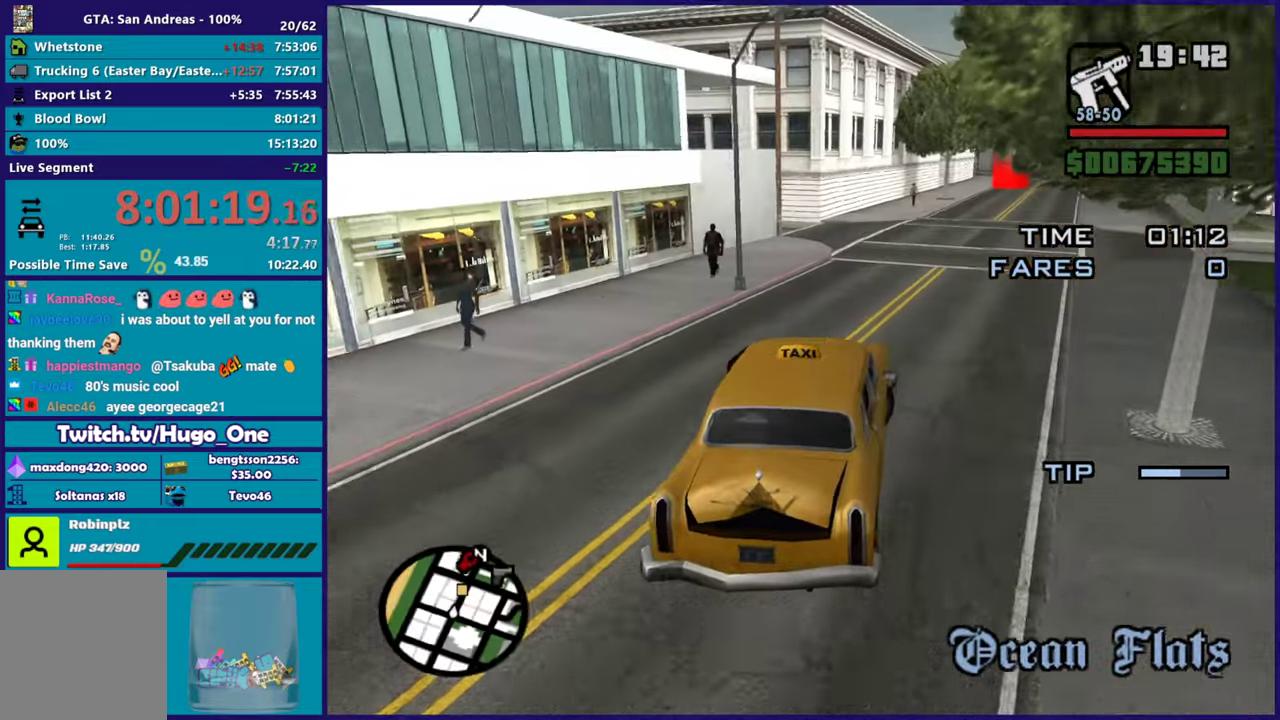
Gameplay with a controller (Xbox layout); each line is a JSON object with the inputs held at the frame after it. "events" lists button and stick changes between this image and that frame as [ms after this image, input, new state], when the widget could be followed in between.
{"buttons": ["R2"], "left_stick": "down-right", "right_stick": "center", "events": [[167, "left_stick", "center"], [251, "right_stick", "down-left"], [451, "right_stick", "center"], [467, "left_stick", "down-right"]]}
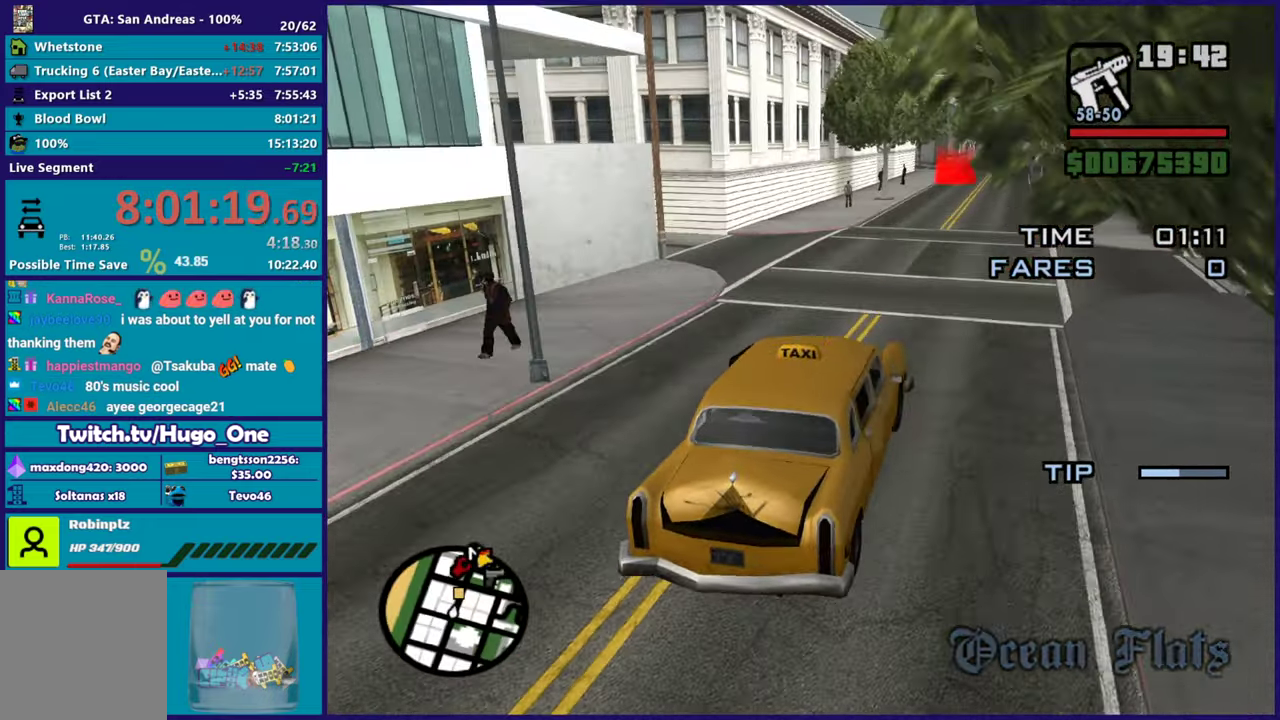
{"buttons": ["R2"], "left_stick": "up-left", "right_stick": "left"}
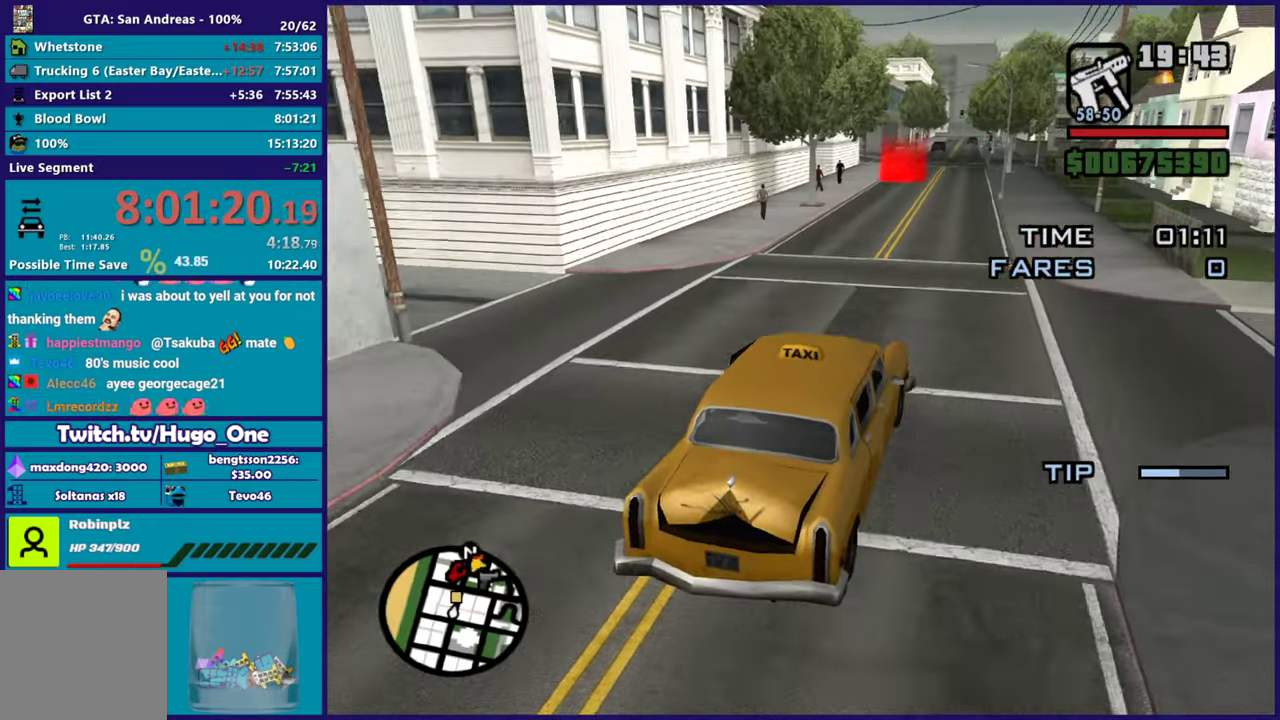
{"buttons": ["R2"], "left_stick": "right", "right_stick": "down-left"}
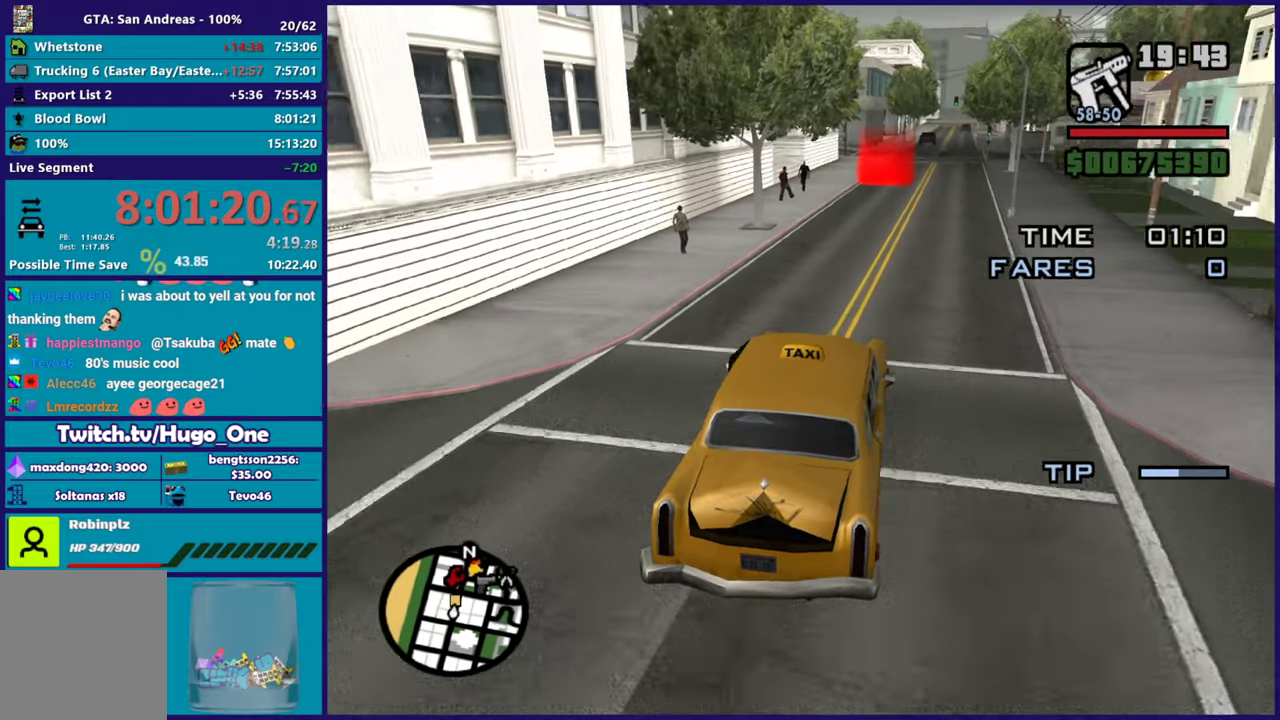
{"buttons": ["R2"], "left_stick": "center", "right_stick": "down-left", "events": [[33, "left_stick", "center"]]}
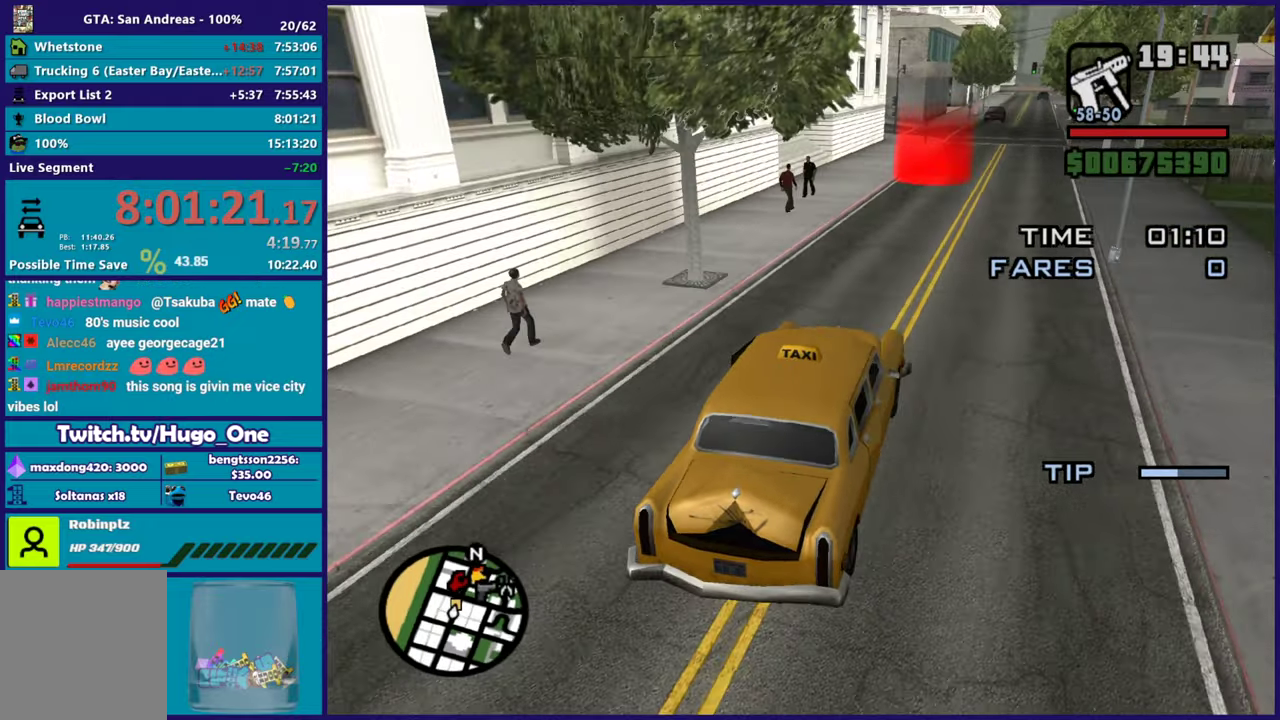
{"buttons": ["R2"], "left_stick": "down-right", "right_stick": "down-left", "events": [[434, "left_stick", "down-right"]]}
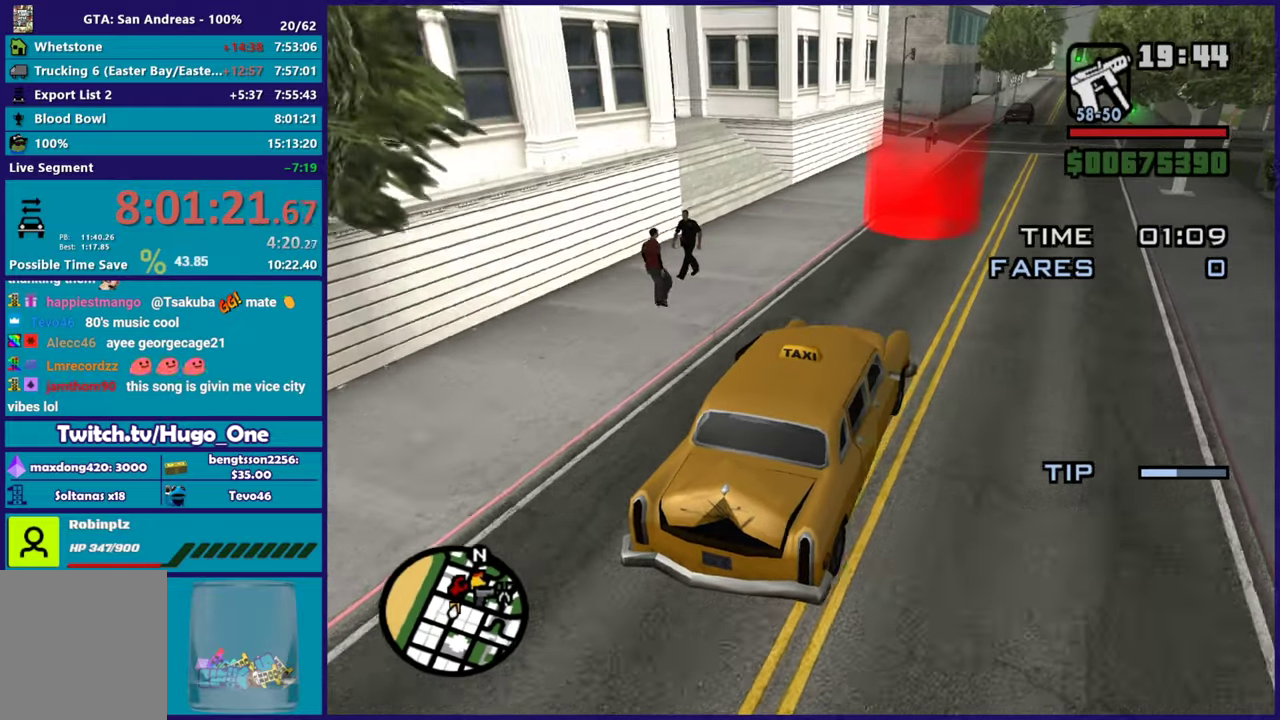
{"buttons": ["L2"], "left_stick": "center", "right_stick": "center", "events": [[50, "left_stick", "center"], [383, "R2", "up"], [417, "L2", "down"], [450, "right_stick", "center"]]}
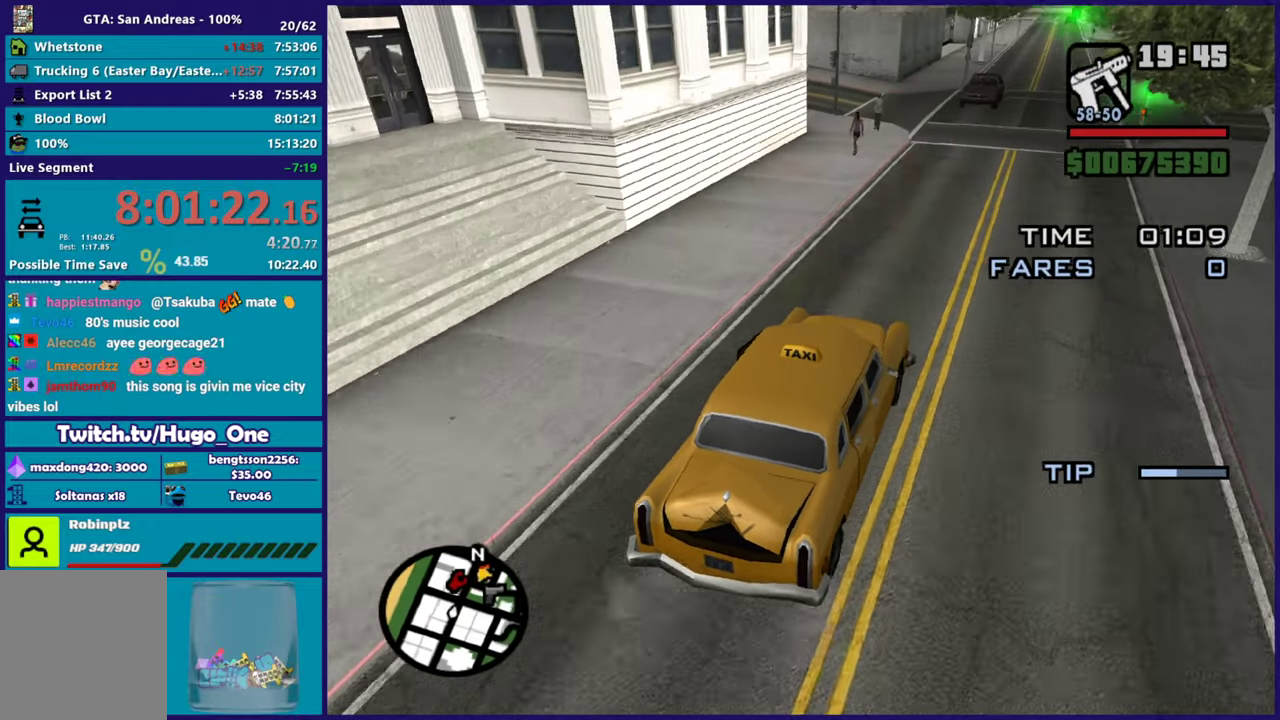
{"buttons": ["A"], "left_stick": "center", "right_stick": "center", "events": [[134, "A", "down"], [251, "A", "up"], [284, "L2", "up"], [317, "A", "down"], [417, "A", "up"], [501, "A", "down"]]}
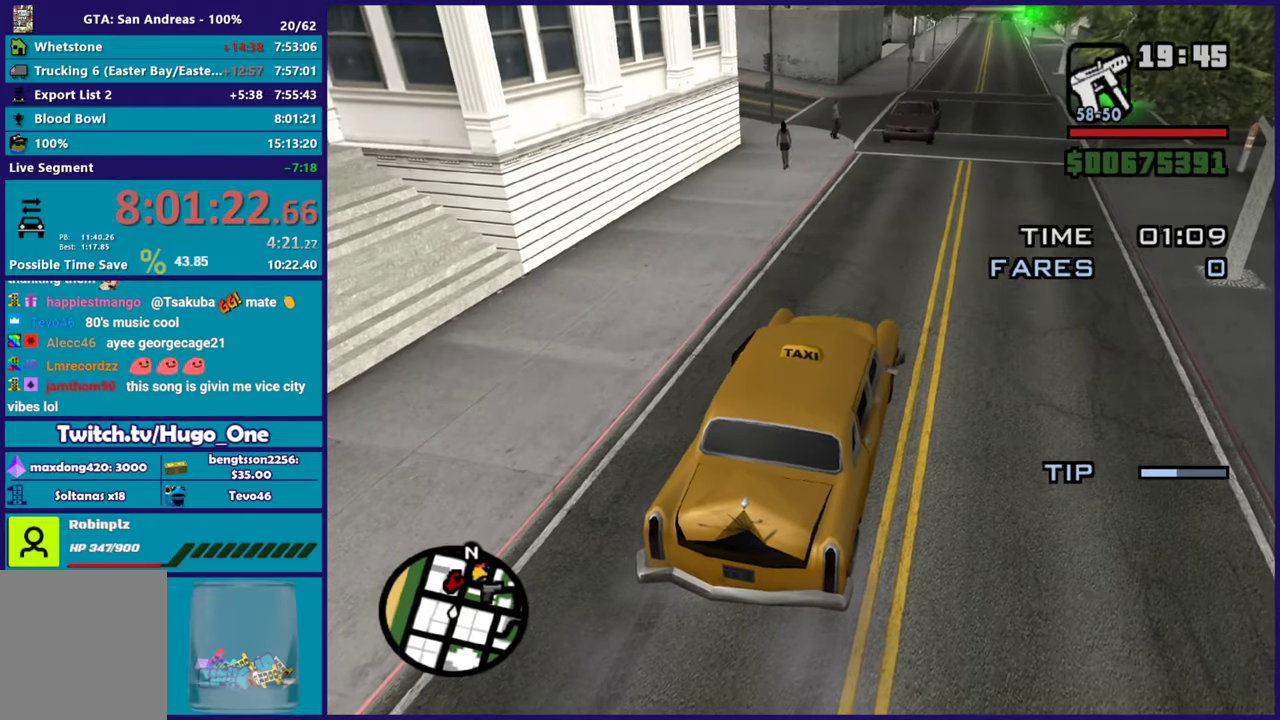
{"buttons": [], "left_stick": "center", "right_stick": "center", "events": [[83, "A", "up"], [167, "A", "down"], [267, "A", "up"], [317, "A", "down"], [434, "A", "up"]]}
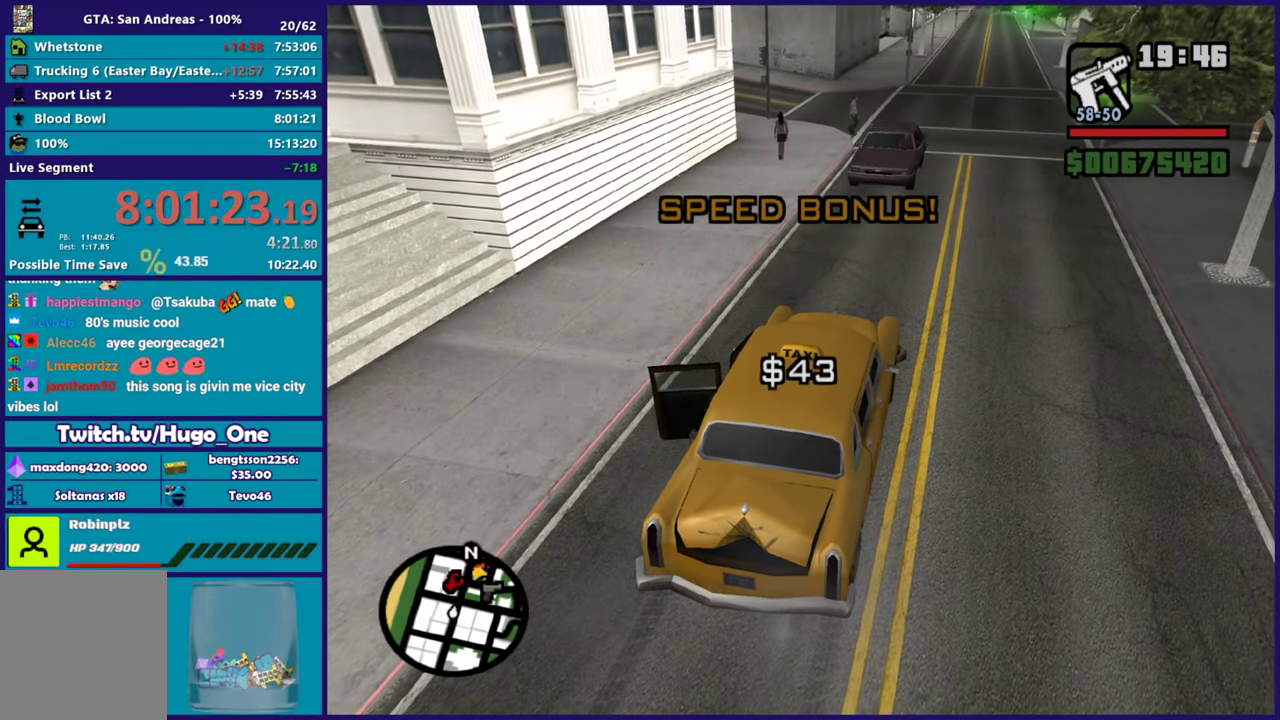
{"buttons": [], "left_stick": "center", "right_stick": "center", "events": [[184, "right_stick", "up-right"], [417, "right_stick", "center"]]}
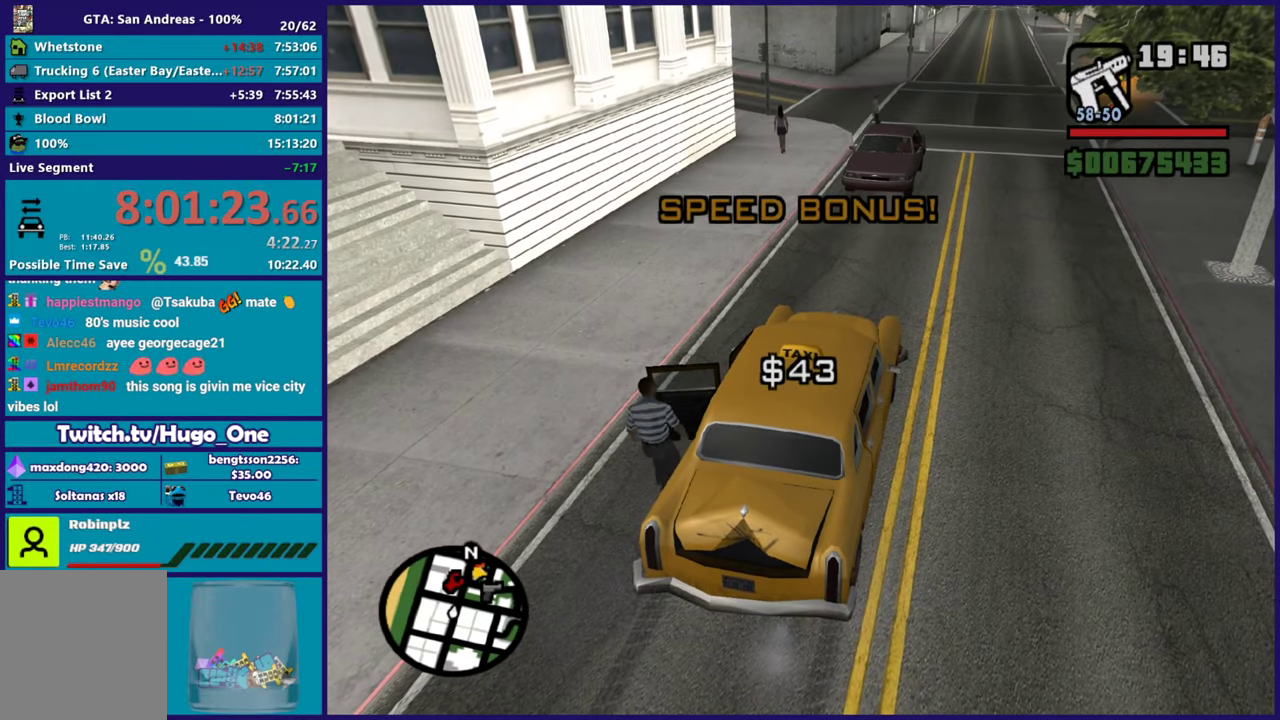
{"buttons": [], "left_stick": "center", "right_stick": "center", "events": [[117, "A", "down"], [233, "A", "up"], [300, "A", "down"], [400, "A", "up"]]}
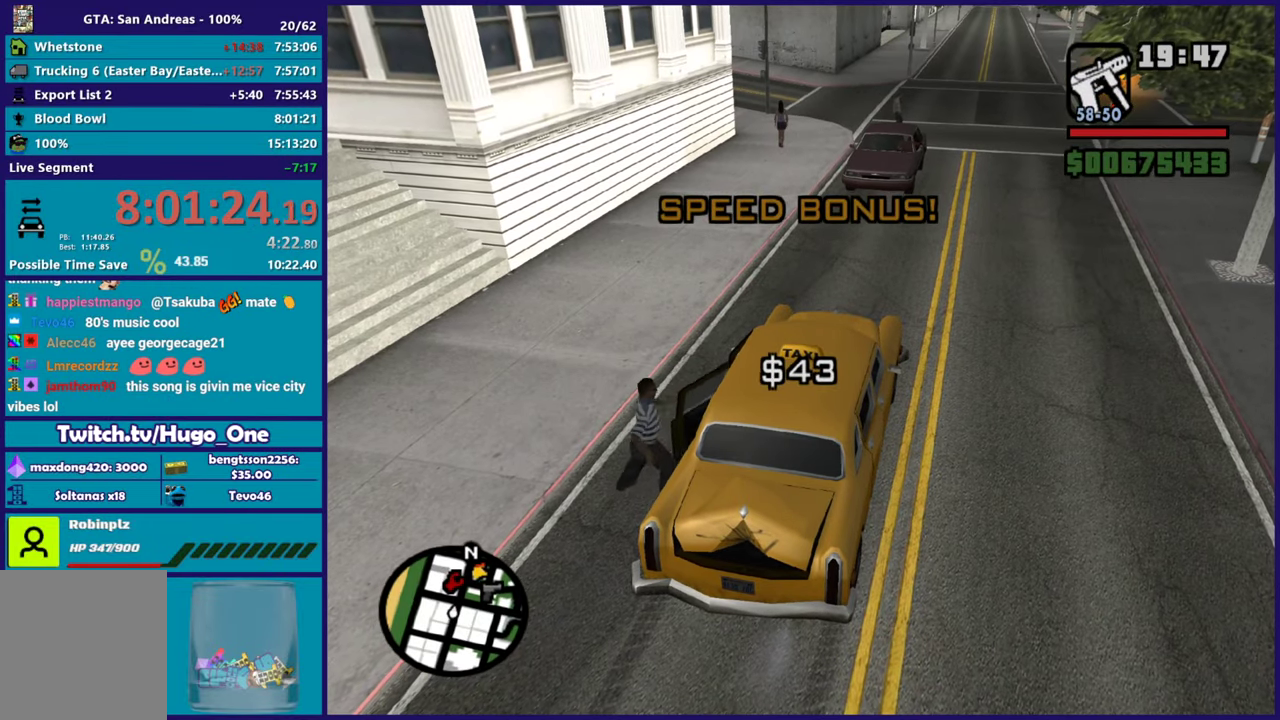
{"buttons": ["L2"], "left_stick": "center", "right_stick": "up-right", "events": [[134, "L2", "down"], [150, "right_stick", "up-right"]]}
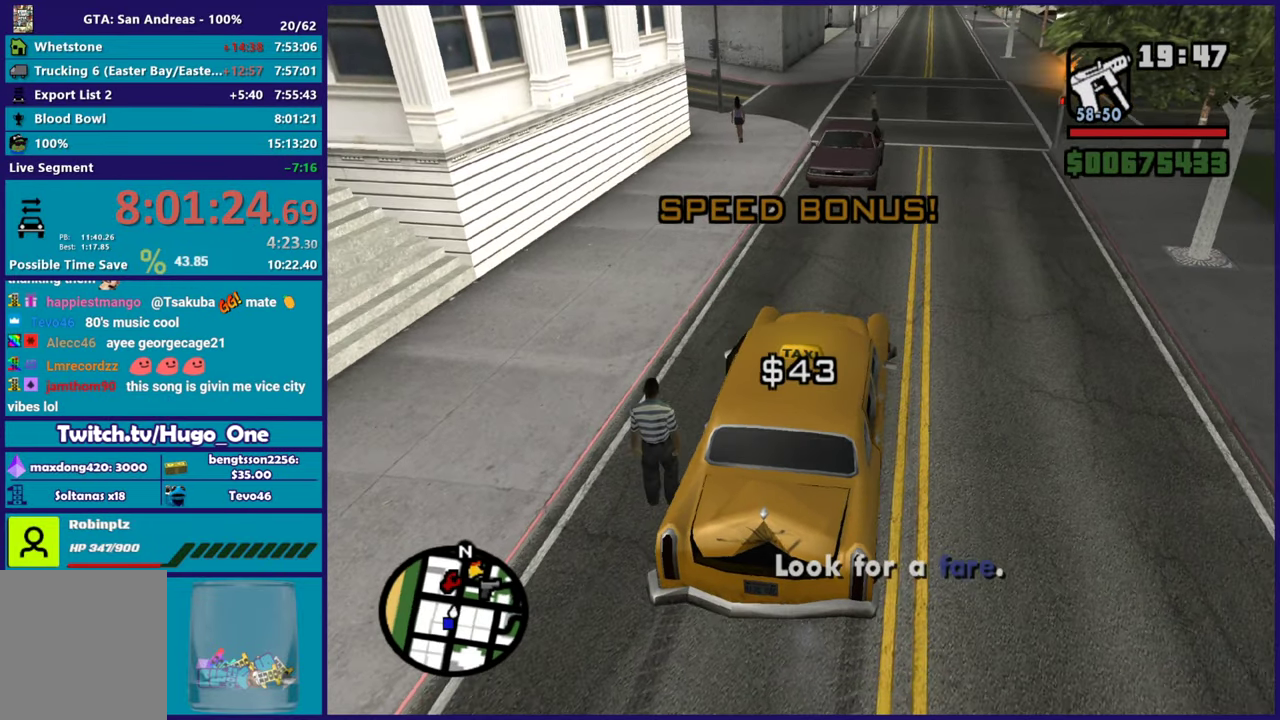
{"buttons": ["R2"], "left_stick": "right", "right_stick": "center", "events": [[267, "L2", "up"], [300, "right_stick", "center"], [350, "R2", "down"], [383, "left_stick", "right"]]}
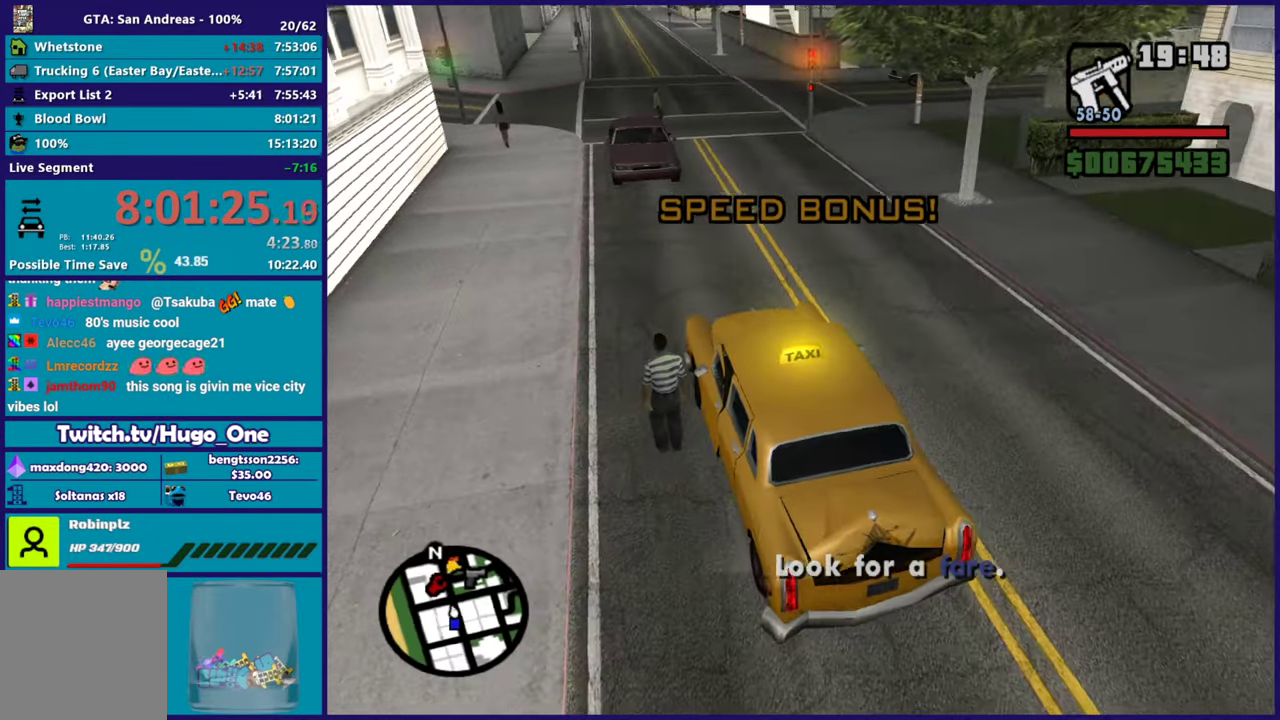
{"buttons": ["L2"], "left_stick": "center", "right_stick": "right", "events": [[50, "left_stick", "center"], [67, "L2", "down"], [67, "R2", "up"], [117, "left_stick", "left"], [184, "right_stick", "up-right"], [217, "left_stick", "center"], [284, "right_stick", "right"]]}
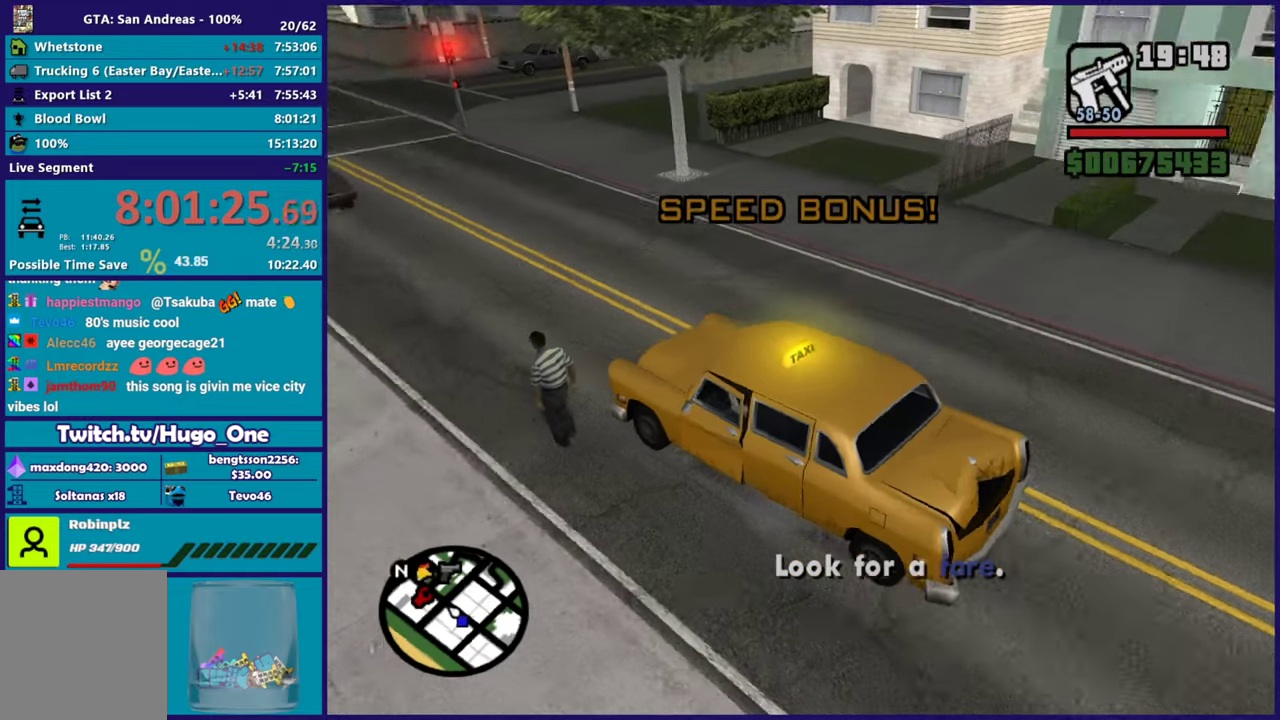
{"buttons": ["L2"], "left_stick": "center", "right_stick": "right", "events": [[33, "left_stick", "up-left"], [283, "left_stick", "center"]]}
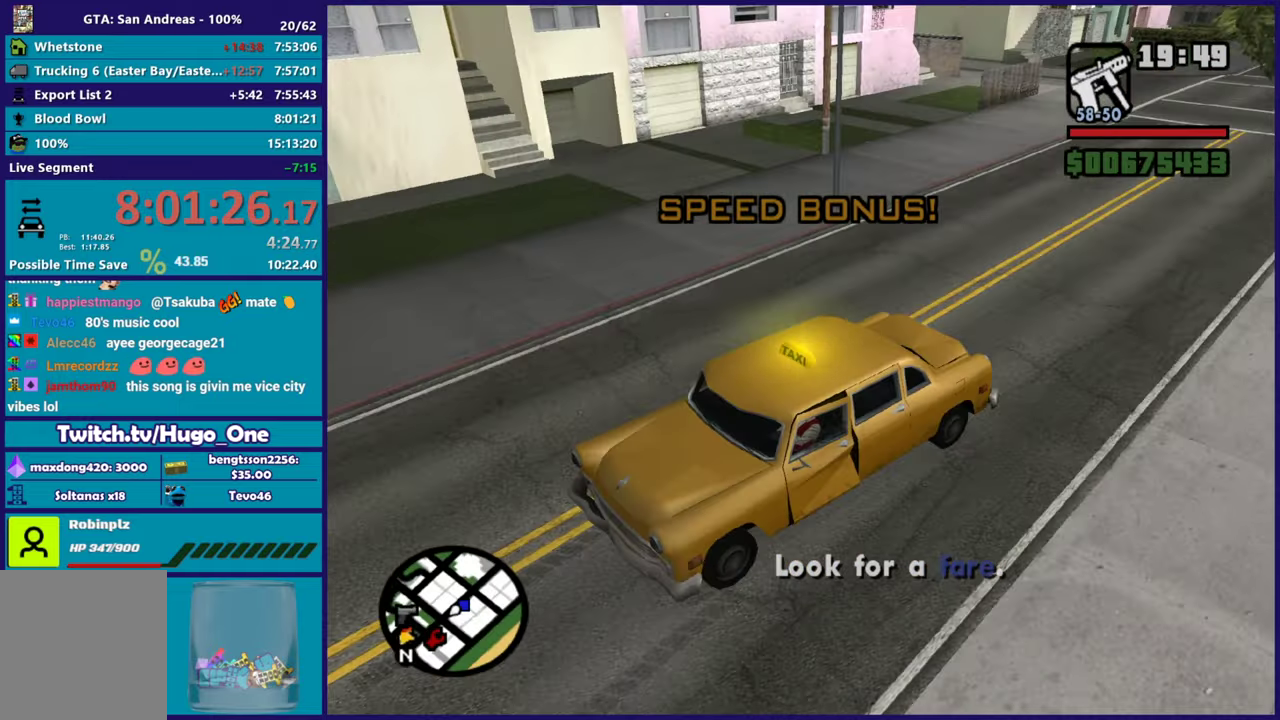
{"buttons": ["L2"], "left_stick": "center", "right_stick": "center", "events": [[50, "right_stick", "center"], [251, "right_stick", "up-right"], [484, "right_stick", "center"]]}
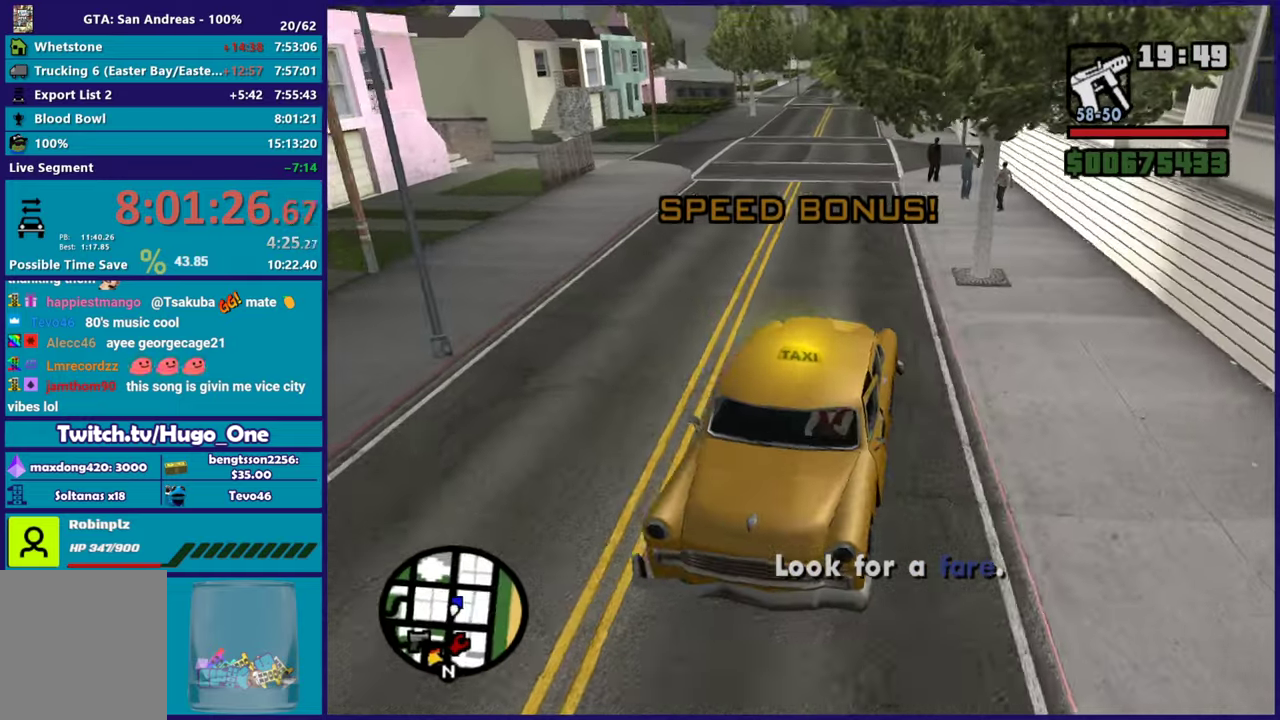
{"buttons": ["L2"], "left_stick": "center", "right_stick": "right", "events": [[67, "left_stick", "right"], [233, "left_stick", "center"], [434, "right_stick", "right"]]}
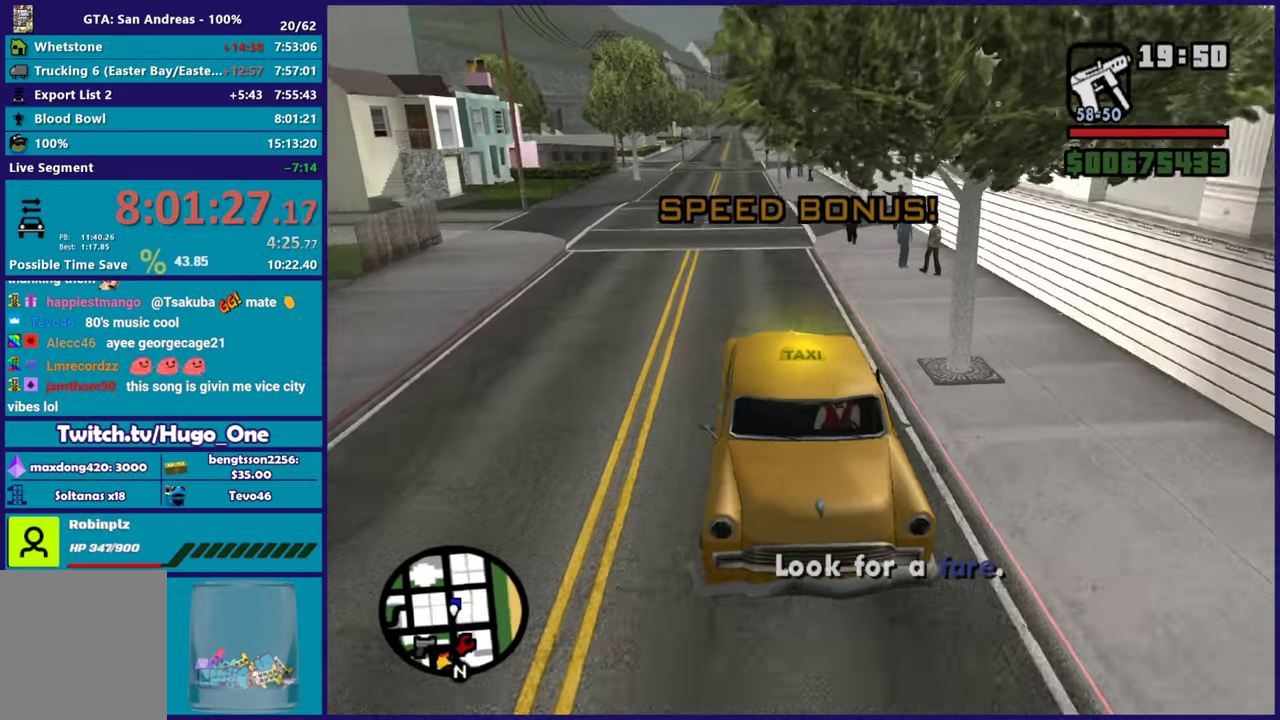
{"buttons": ["L2"], "left_stick": "center", "right_stick": "center", "events": [[317, "right_stick", "down-right"], [451, "right_stick", "center"]]}
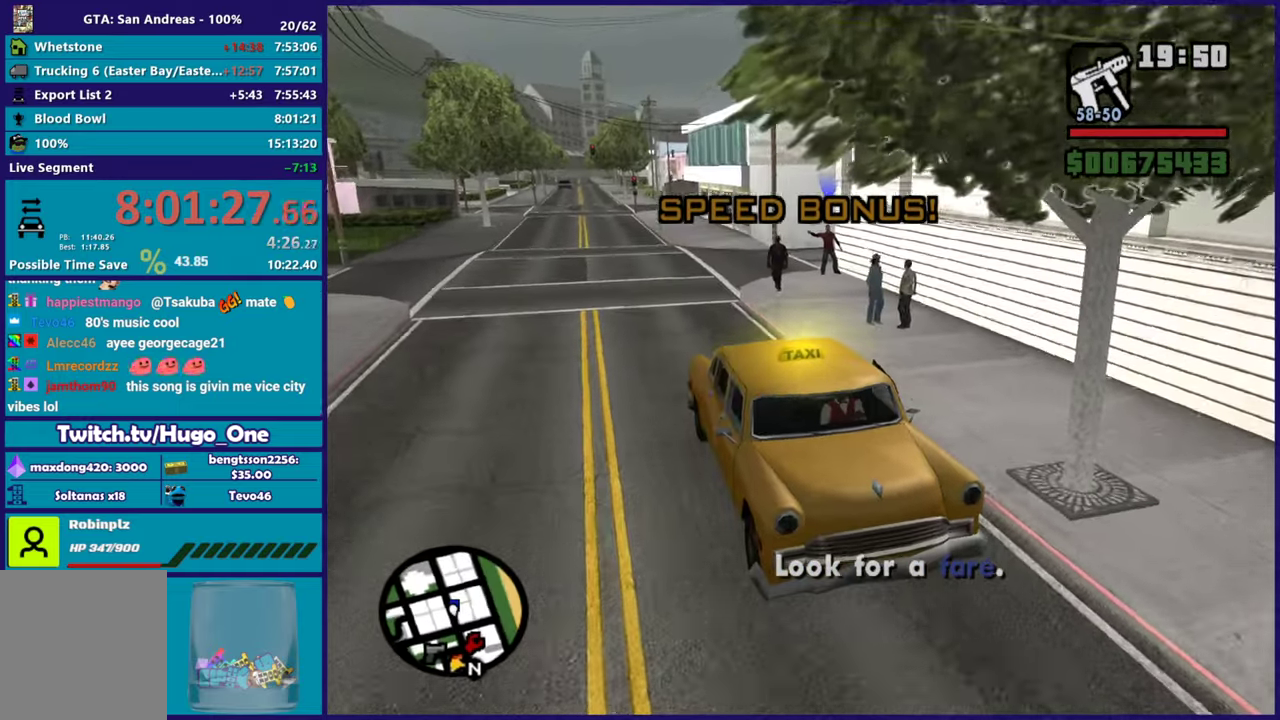
{"buttons": ["L2"], "left_stick": "center", "right_stick": "down-right", "events": [[333, "right_stick", "down-right"]]}
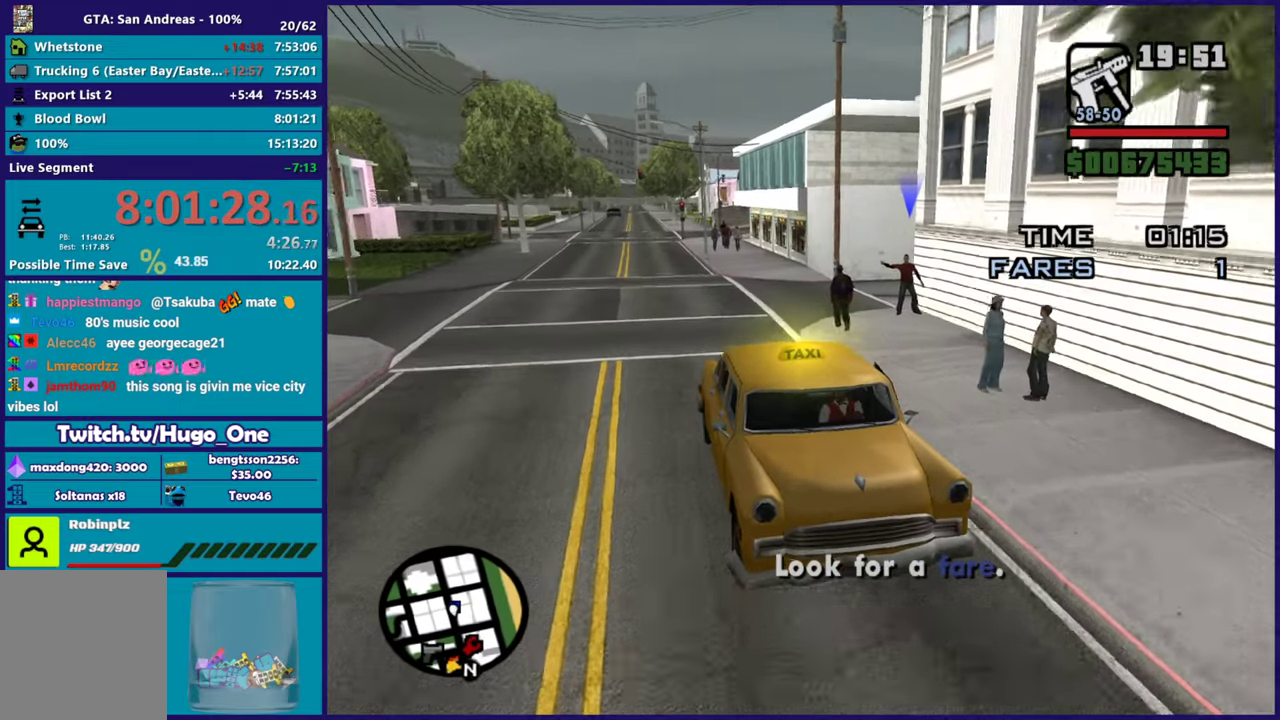
{"buttons": ["L2"], "left_stick": "center", "right_stick": "down-right", "events": [[283, "left_stick", "up-left"], [467, "left_stick", "center"]]}
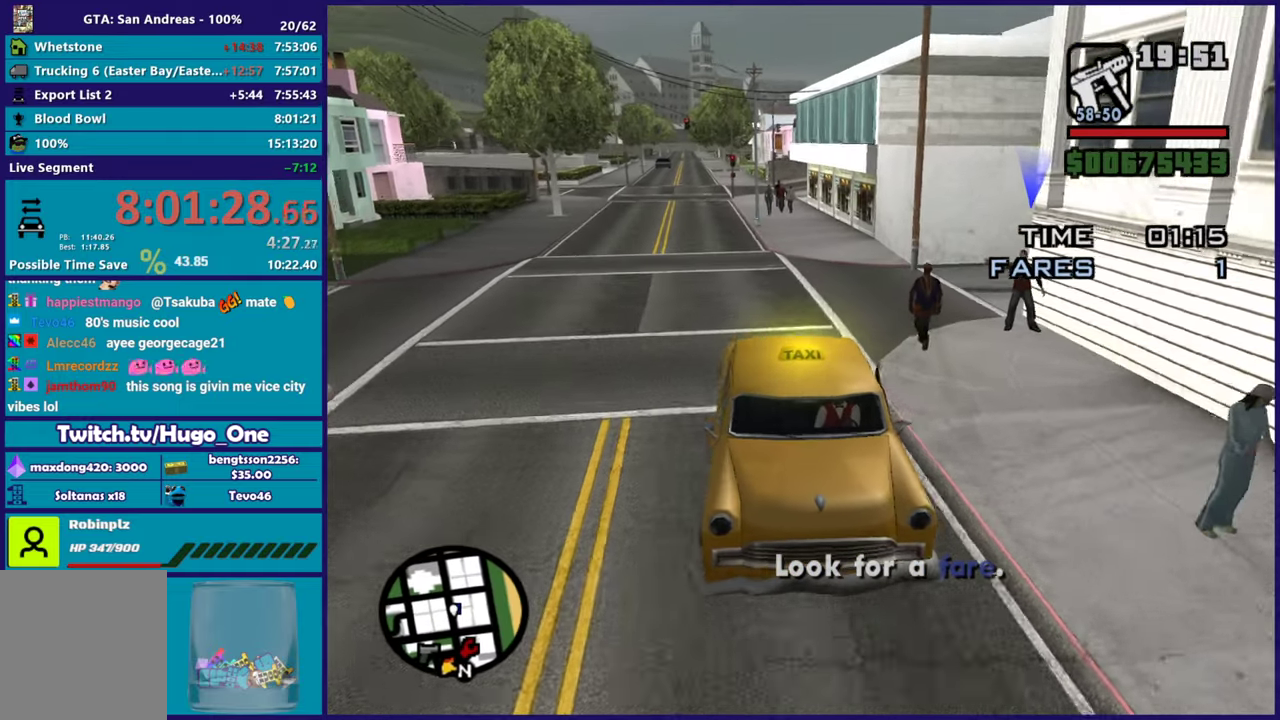
{"buttons": ["R2"], "left_stick": "center", "right_stick": "center", "events": [[117, "left_stick", "up-left"], [217, "left_stick", "center"], [250, "R2", "down"], [267, "L2", "up"], [284, "right_stick", "center"]]}
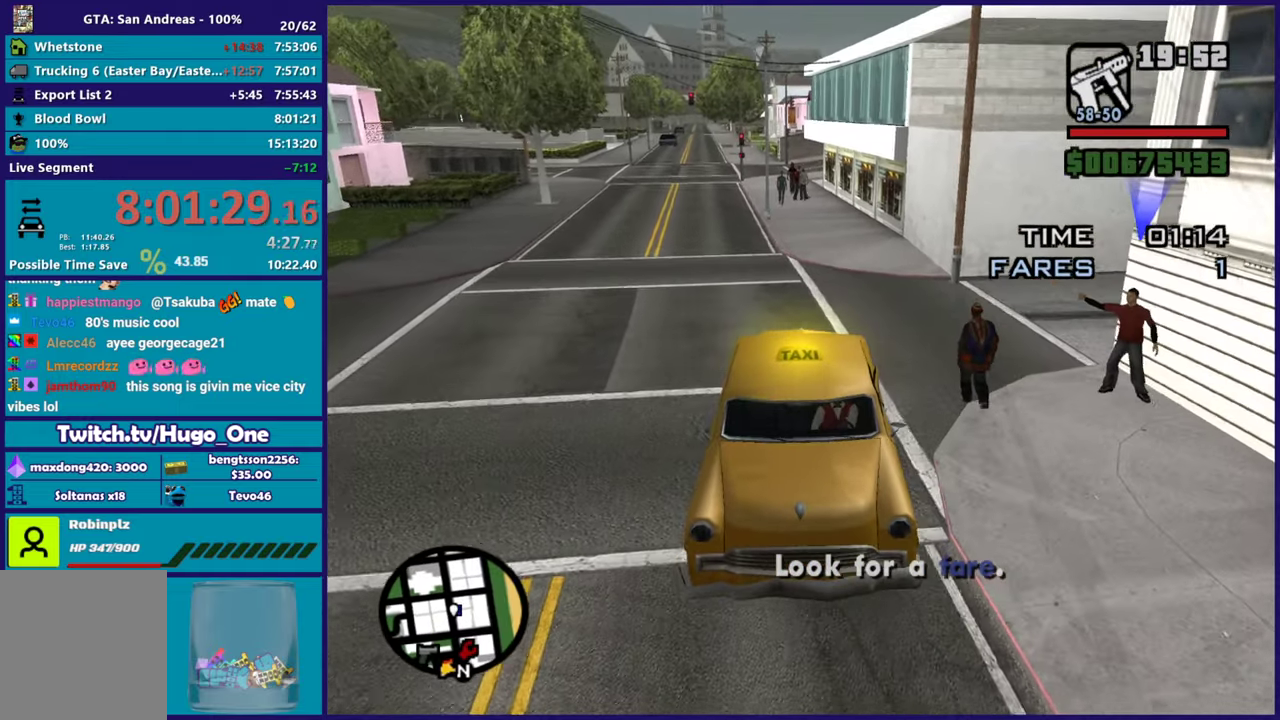
{"buttons": [], "left_stick": "center", "right_stick": "center", "events": [[200, "R2", "up"]]}
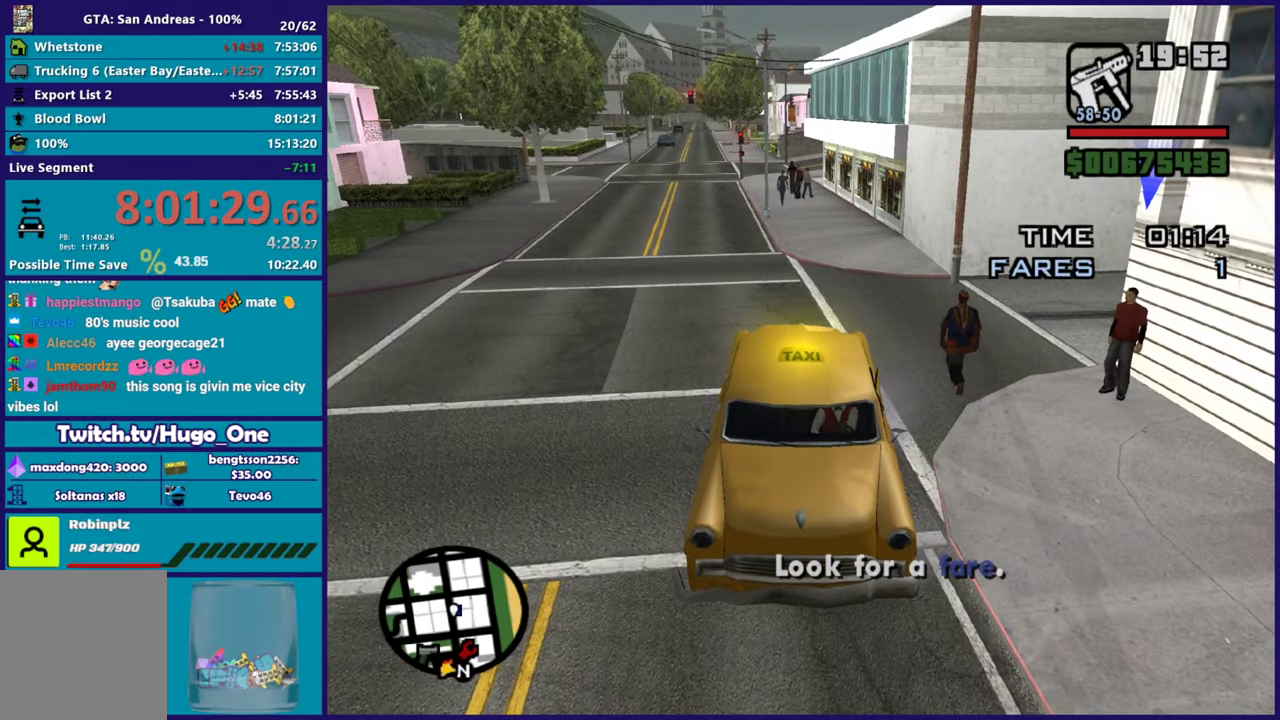
{"buttons": [], "left_stick": "center", "right_stick": "left", "events": [[134, "right_stick", "down-left"], [184, "right_stick", "left"]]}
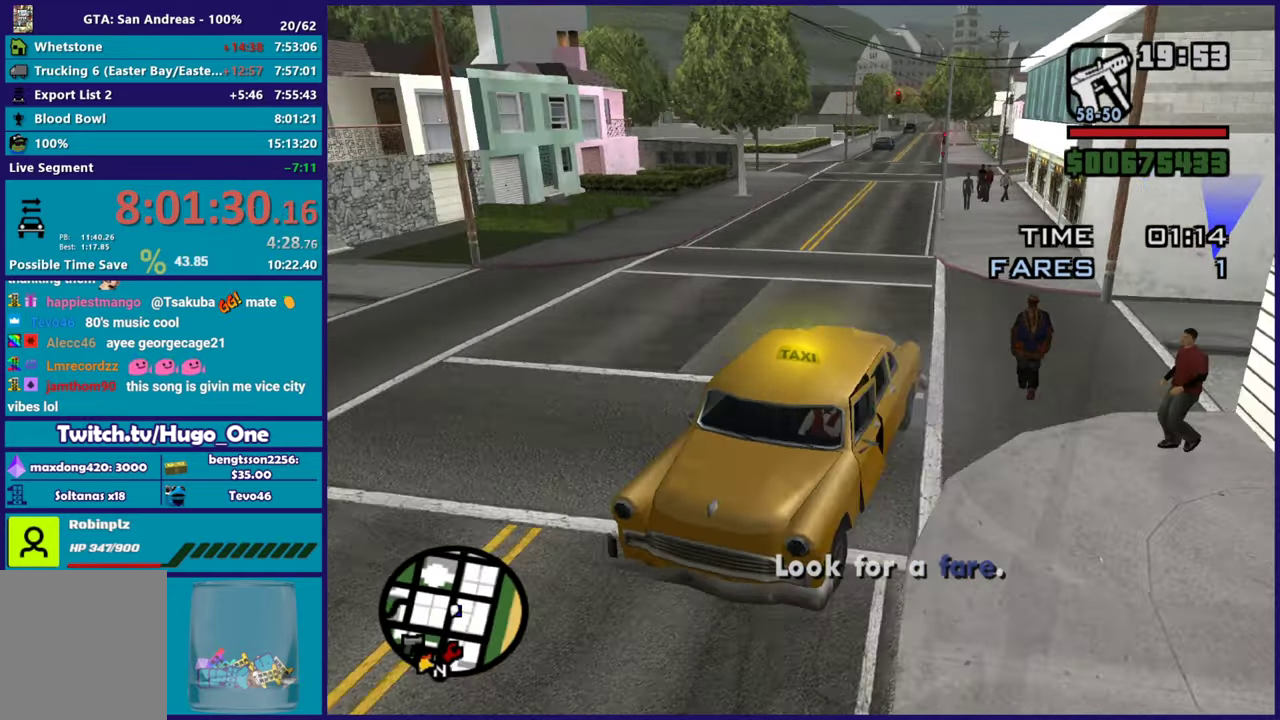
{"buttons": [], "left_stick": "center", "right_stick": "center", "events": [[133, "right_stick", "center"]]}
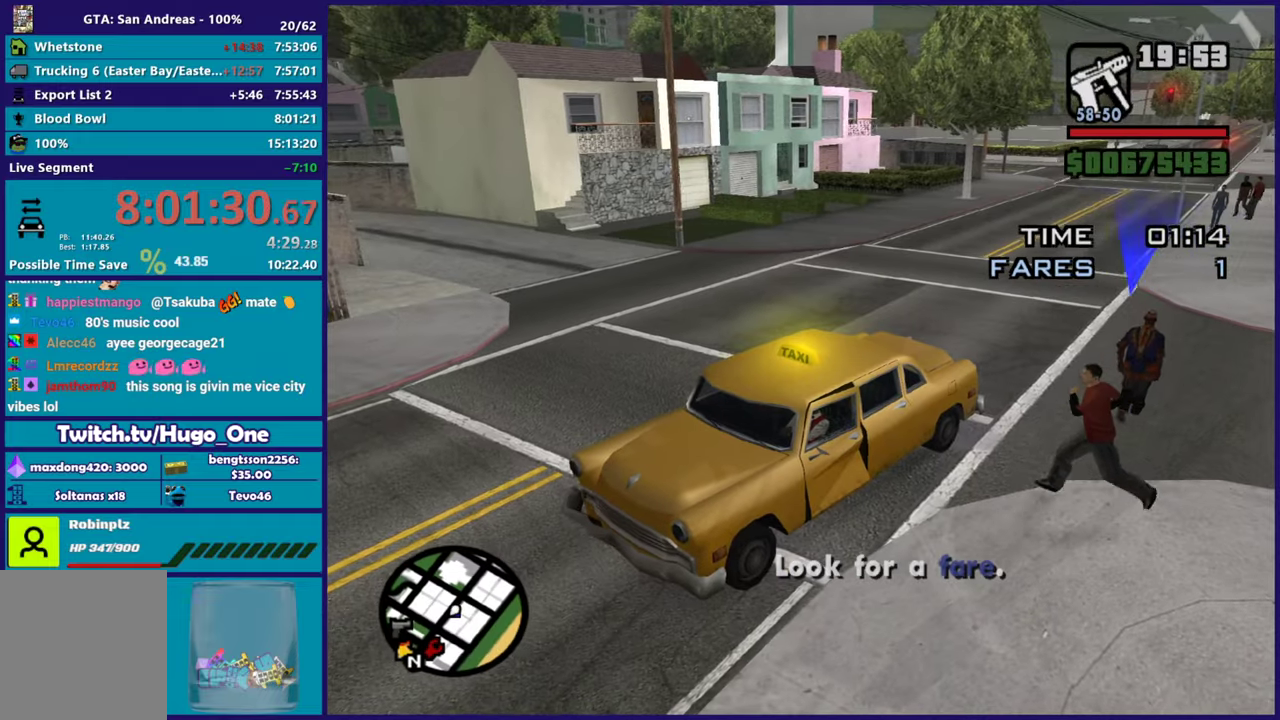
{"buttons": [], "left_stick": "center", "right_stick": "left", "events": [[33, "right_stick", "left"]]}
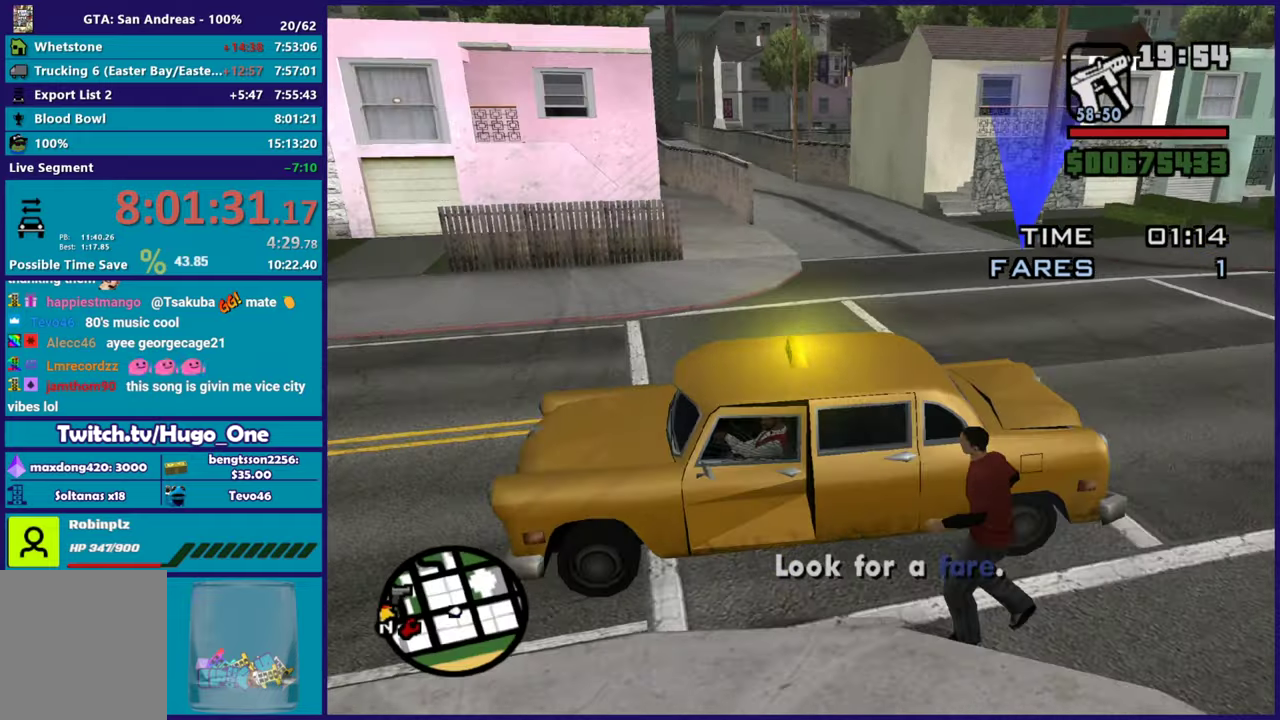
{"buttons": [], "left_stick": "center", "right_stick": "left", "events": []}
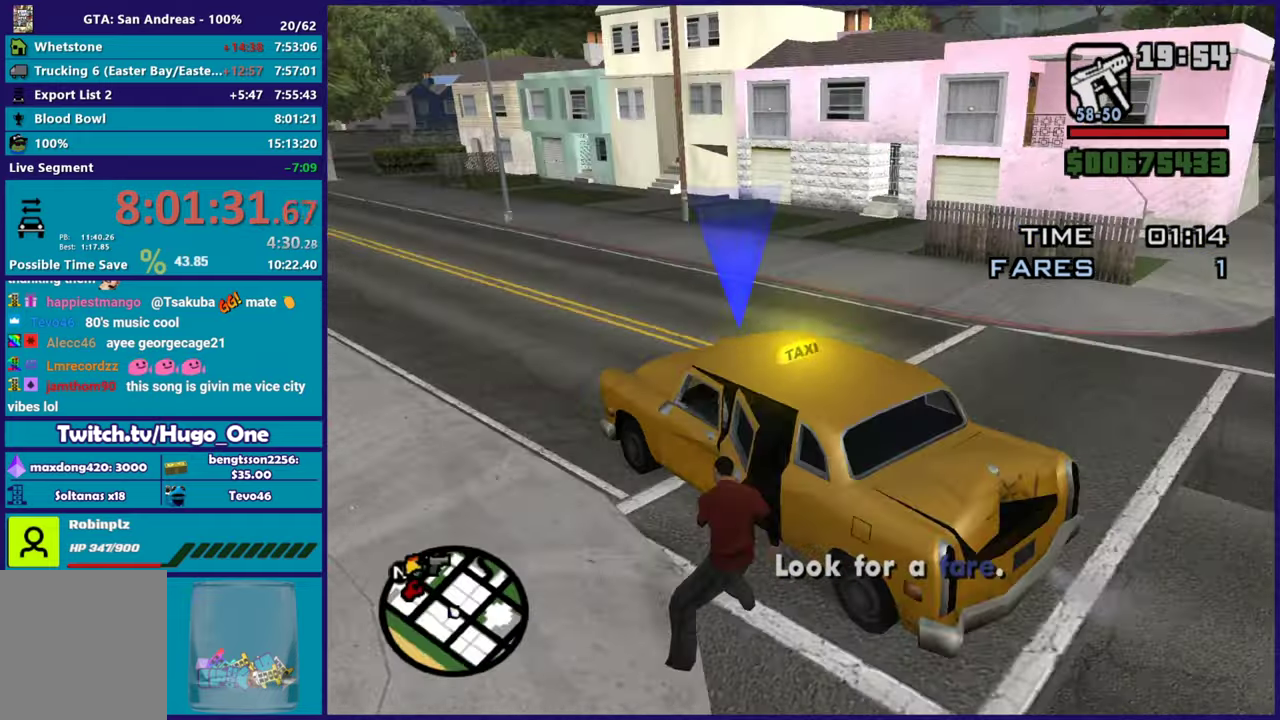
{"buttons": [], "left_stick": "center", "right_stick": "center", "events": [[217, "right_stick", "center"]]}
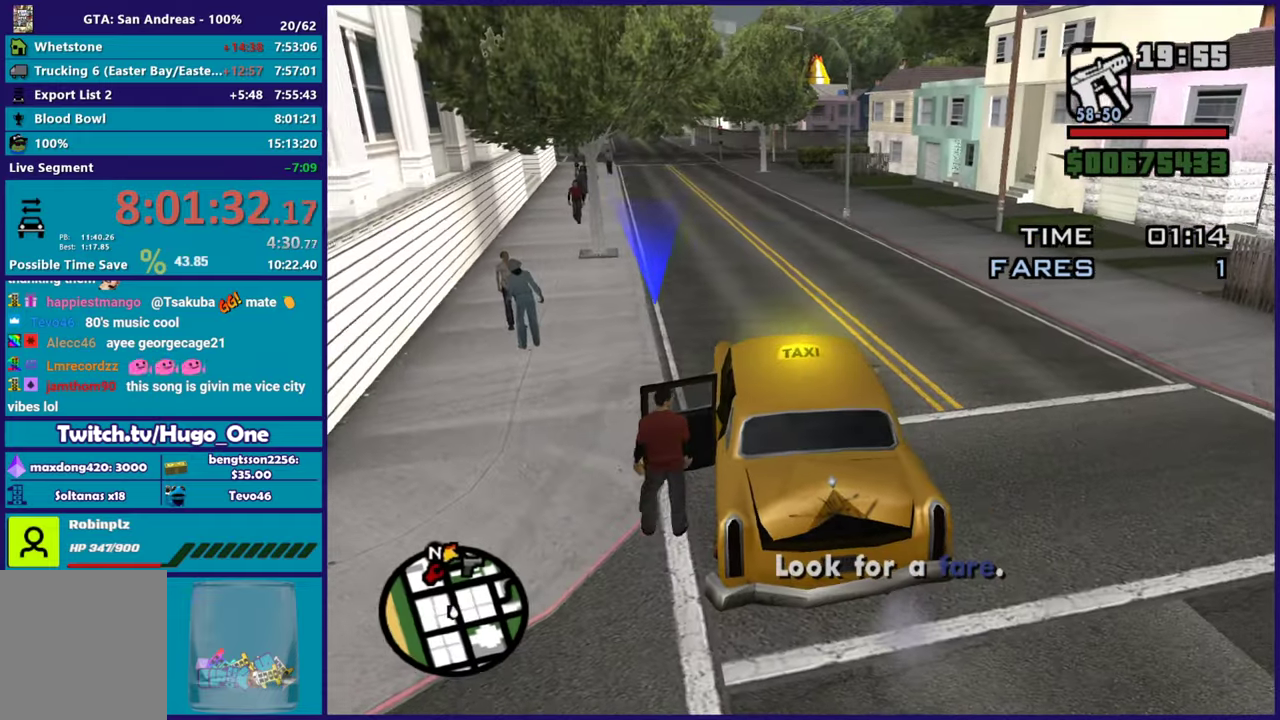
{"buttons": [], "left_stick": "right", "right_stick": "center", "events": [[200, "R2", "down"], [283, "left_stick", "right"], [433, "R2", "up"]]}
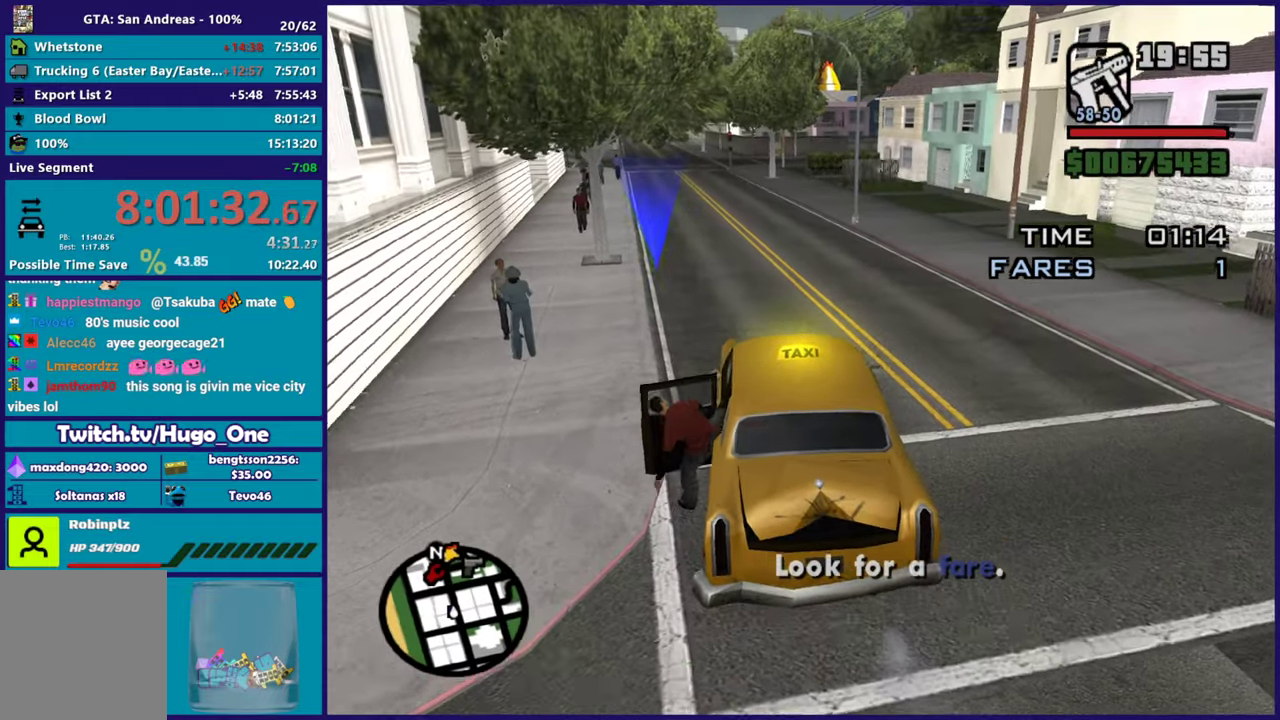
{"buttons": ["R2"], "left_stick": "left", "right_stick": "center", "events": [[17, "left_stick", "center"], [150, "R2", "down"], [350, "left_stick", "left"]]}
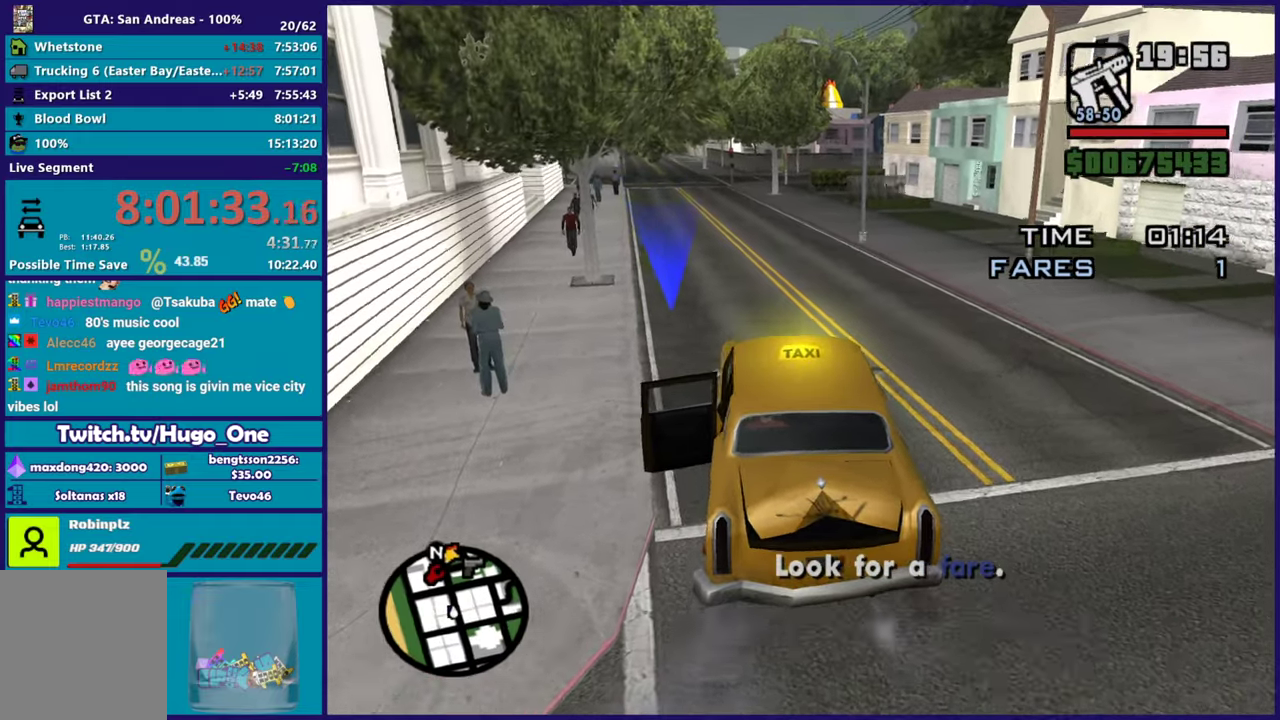
{"buttons": ["R2"], "left_stick": "center", "right_stick": "center", "events": [[50, "left_stick", "center"]]}
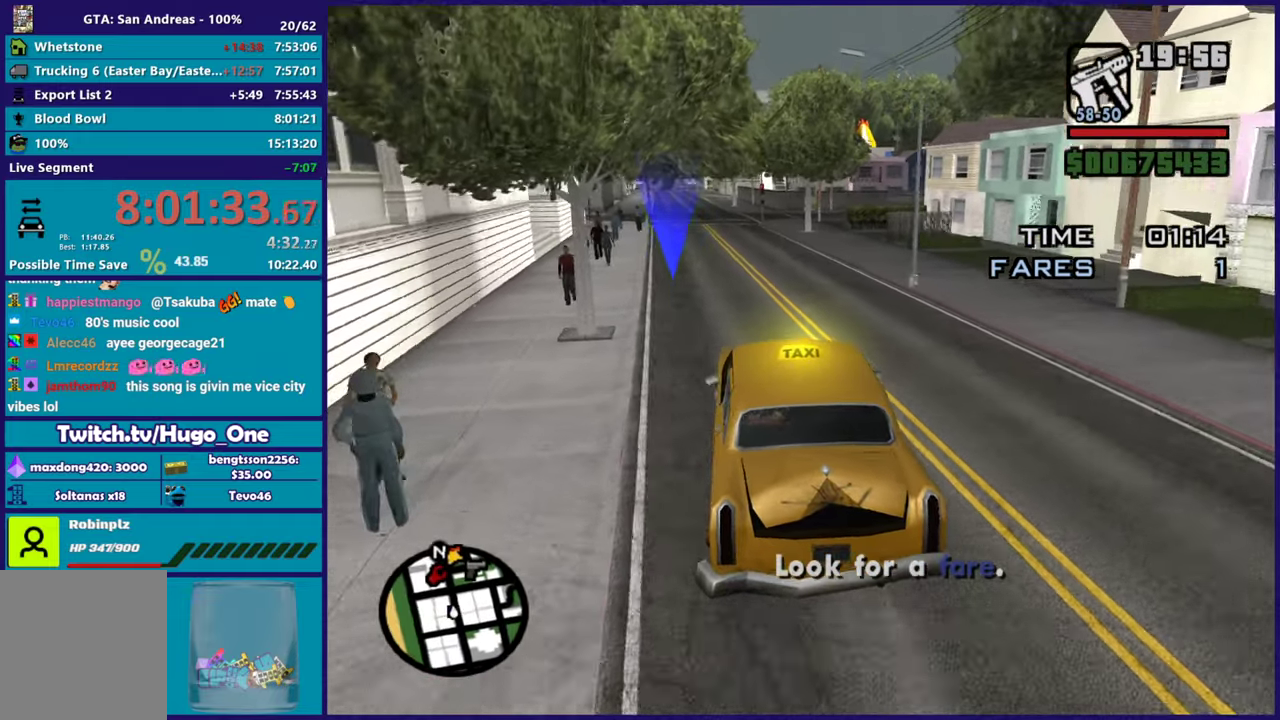
{"buttons": ["R2"], "left_stick": "center", "right_stick": "center", "events": []}
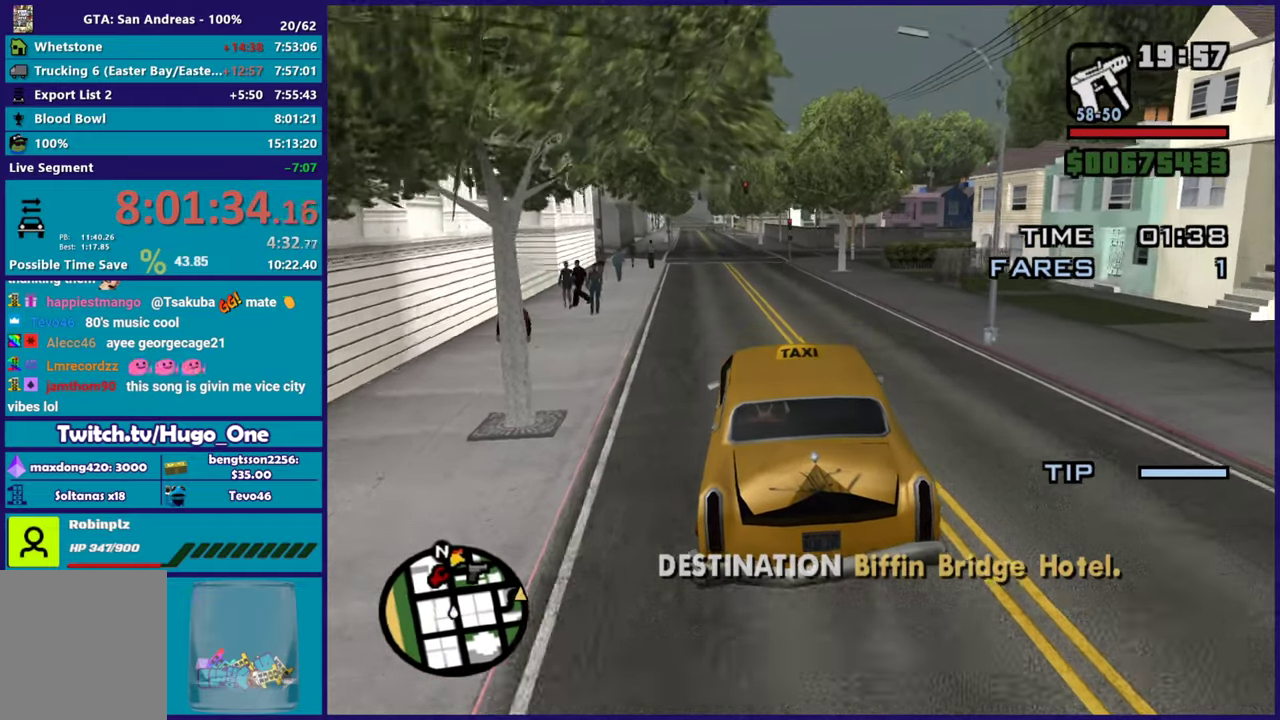
{"buttons": ["R2"], "left_stick": "center", "right_stick": "center", "events": [[83, "left_stick", "left"], [250, "left_stick", "center"]]}